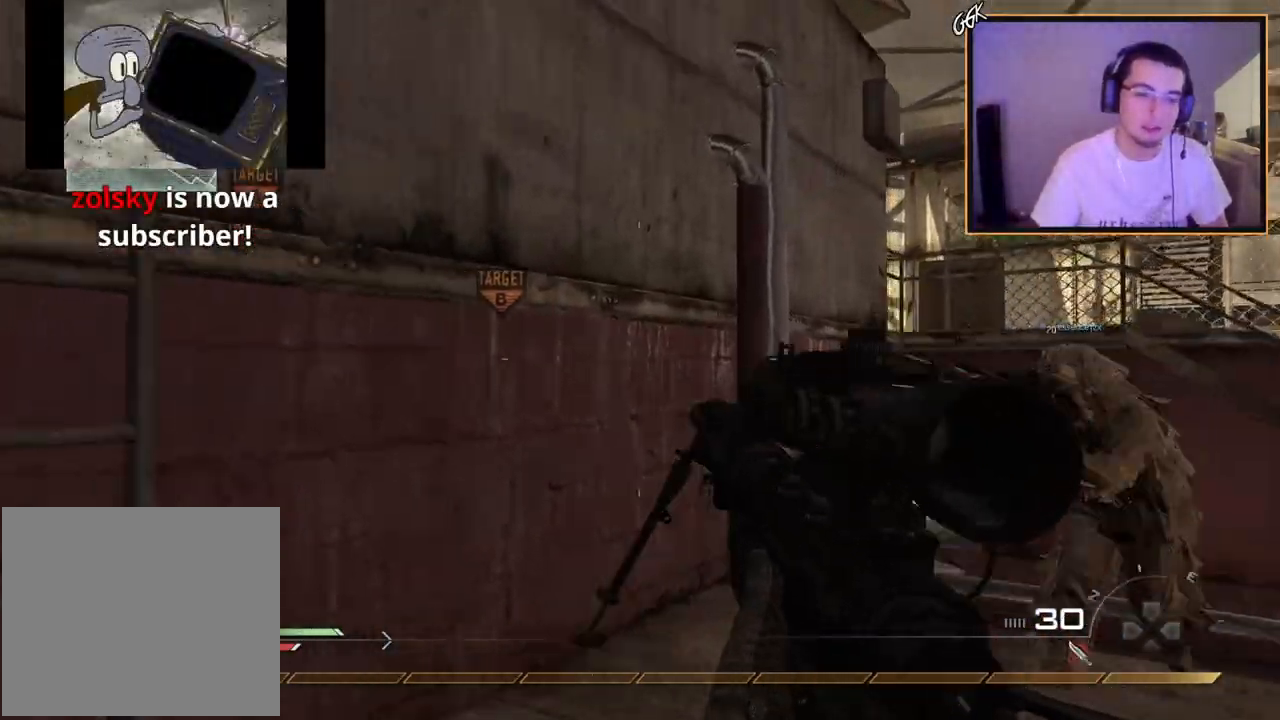
Gameplay with a controller (PlayStation layout); each line is a JSON object with the inputs held at the frame after it. "events" lists button and stick changes between this image and that frame as [ms after this image, input, new state], when the widget could be followed in between.
{"buttons": [], "left_stick": "up-left", "right_stick": "center", "events": [[116, "left_stick", "center"], [116, "right_stick", "center"], [250, "left_stick", "up"], [383, "CROSS", "down"], [383, "left_stick", "up-left"], [483, "CROSS", "up"]]}
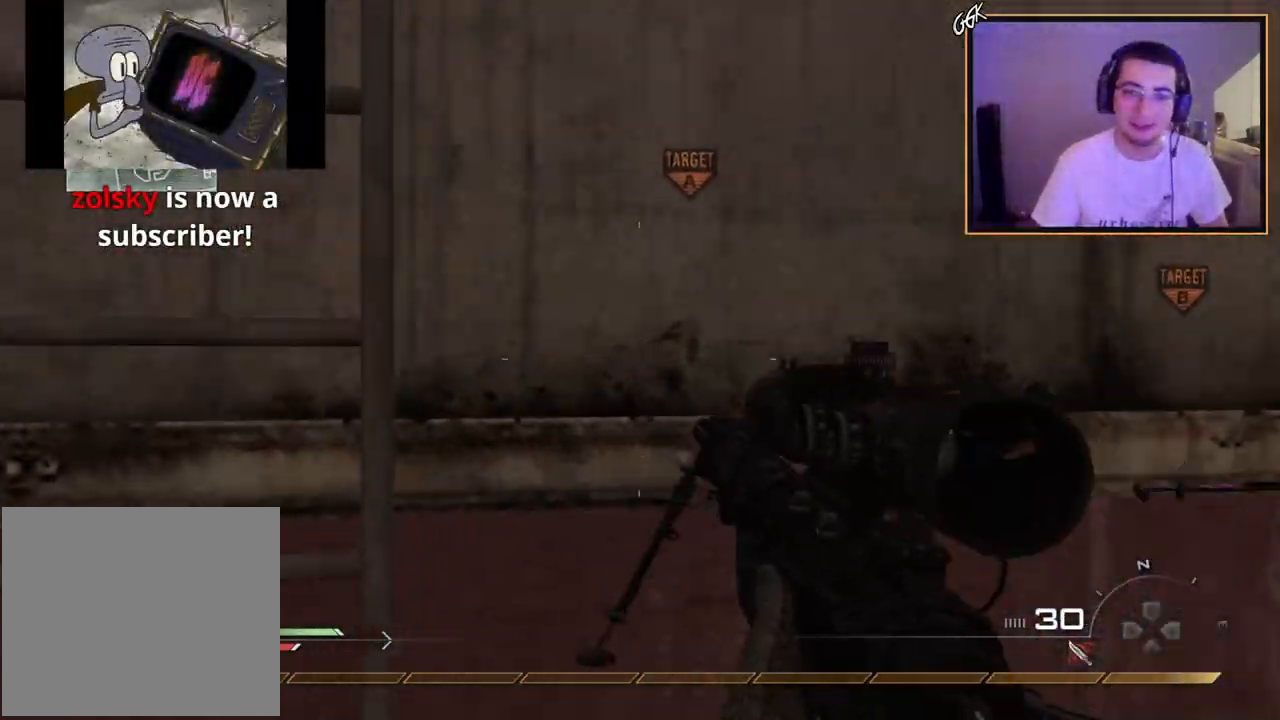
{"buttons": [], "left_stick": "up-left", "right_stick": "center", "events": [[84, "right_stick", "up-left"], [217, "right_stick", "center"]]}
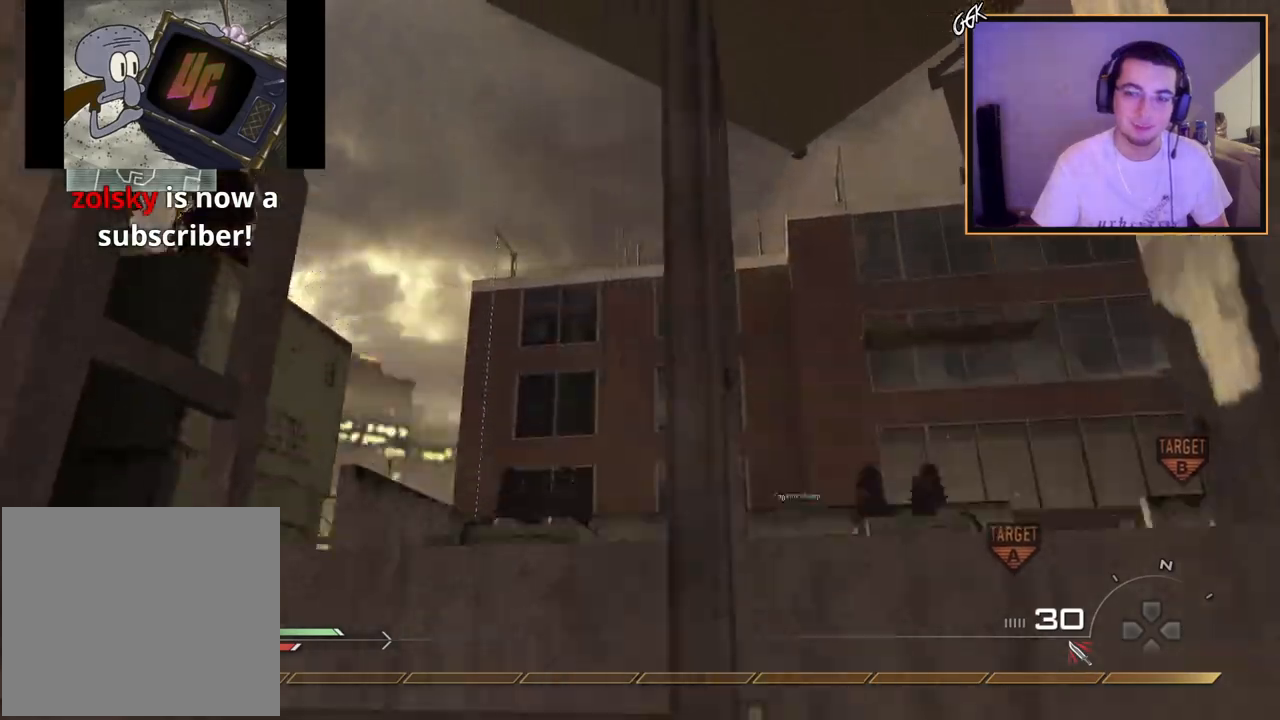
{"buttons": [], "left_stick": "up-left", "right_stick": "center", "events": [[50, "right_stick", "right"], [116, "right_stick", "center"]]}
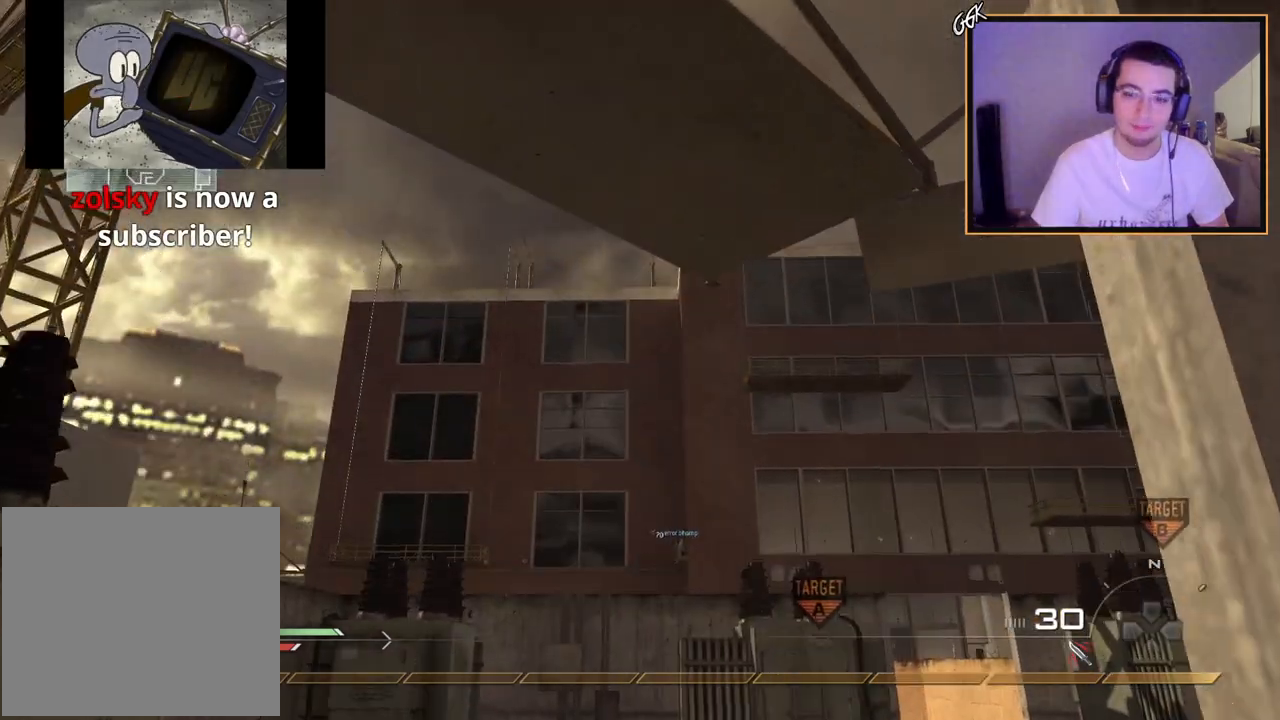
{"buttons": ["DPAD_DOWN"], "left_stick": "center", "right_stick": "center", "events": [[67, "L1", "down"], [167, "L1", "up"], [267, "CROSS", "down"], [350, "left_stick", "center"], [384, "CROSS", "up"], [451, "DPAD_DOWN", "down"]]}
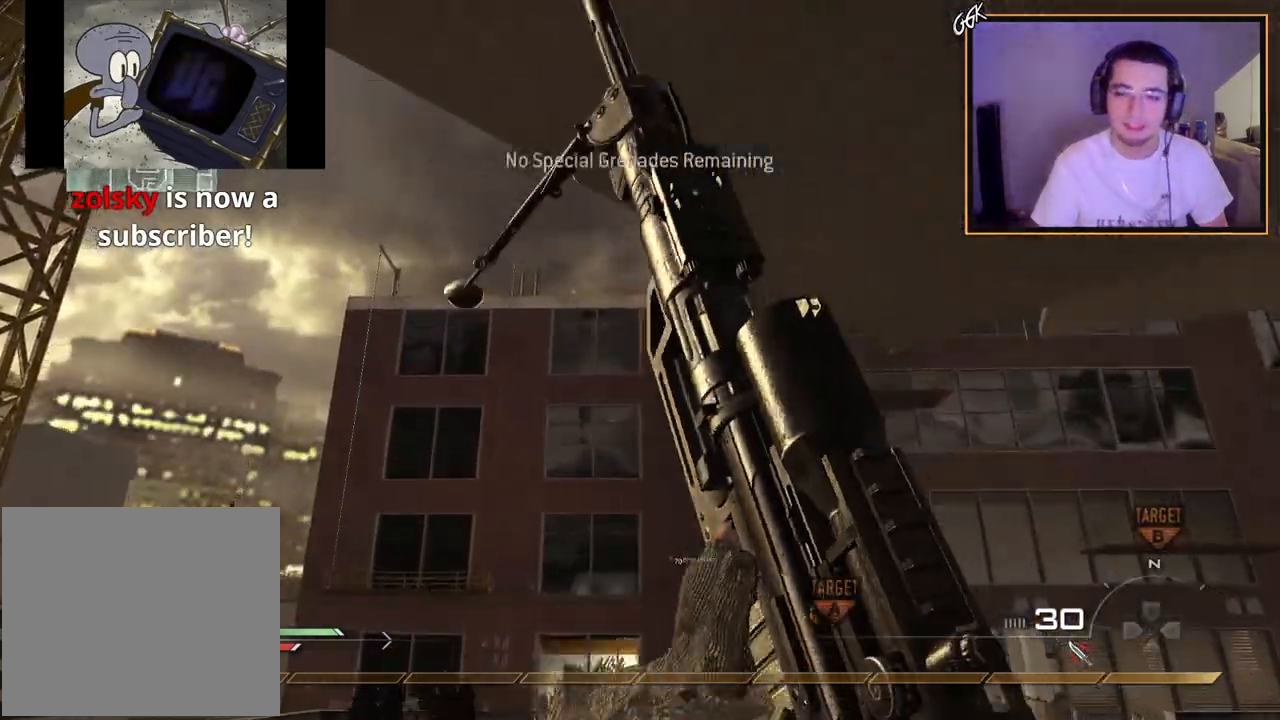
{"buttons": ["L3"], "left_stick": "up", "right_stick": "center", "events": [[33, "DPAD_DOWN", "up"], [200, "left_stick", "up"], [233, "right_stick", "down-left"], [383, "right_stick", "center"], [417, "L3", "down"]]}
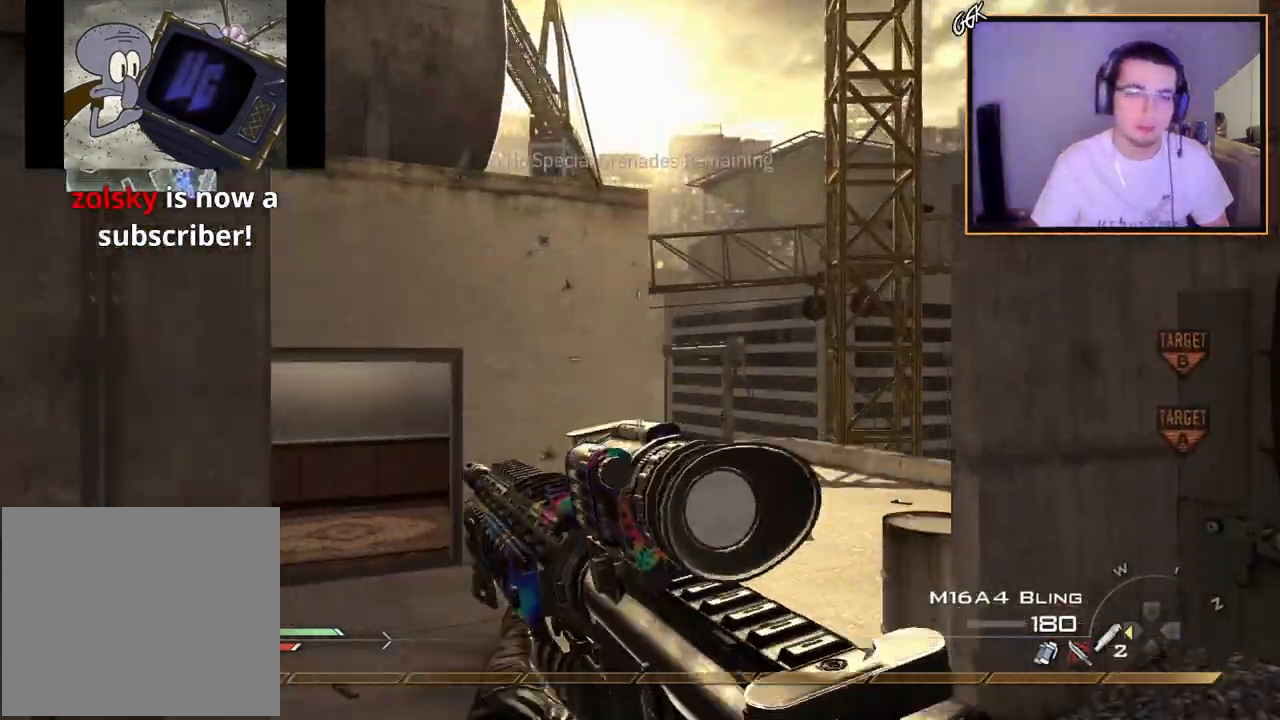
{"buttons": [], "left_stick": "up", "right_stick": "center", "events": [[217, "L3", "up"], [267, "right_stick", "left"], [484, "right_stick", "center"]]}
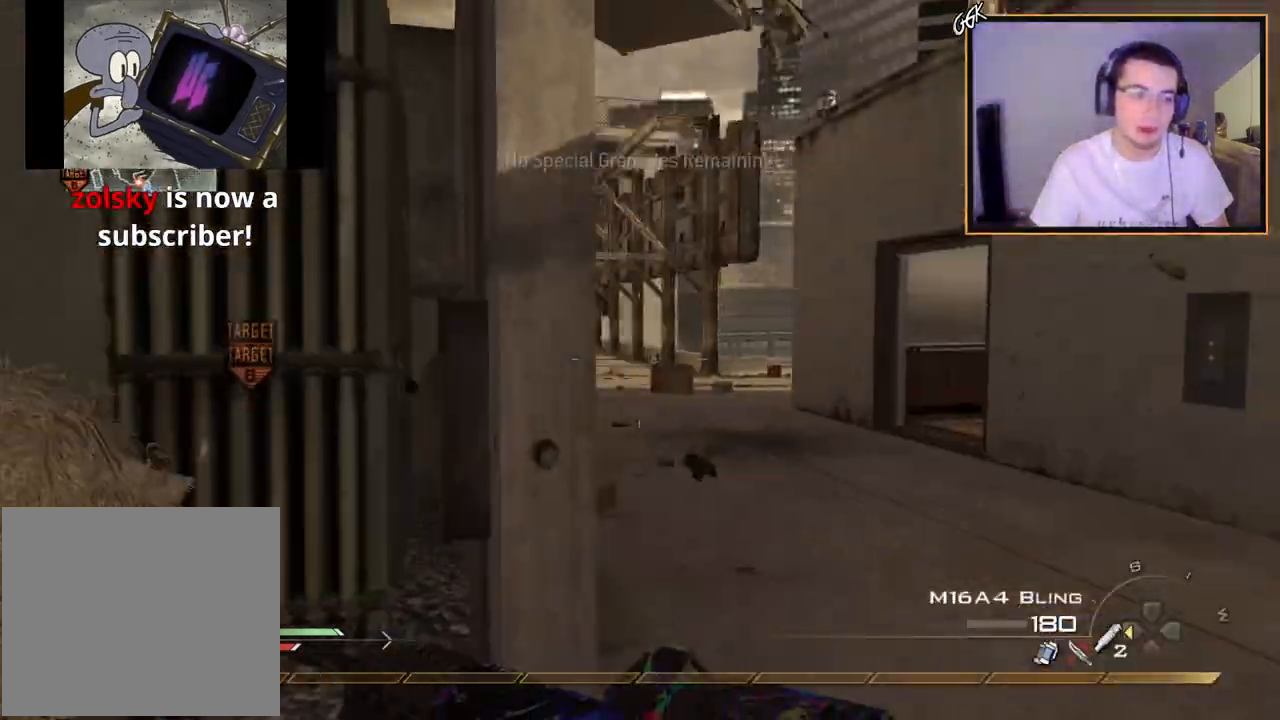
{"buttons": [], "left_stick": "up", "right_stick": "center", "events": [[83, "TRIANGLE", "down"], [183, "TRIANGLE", "up"], [367, "TRIANGLE", "down"], [433, "TRIANGLE", "up"]]}
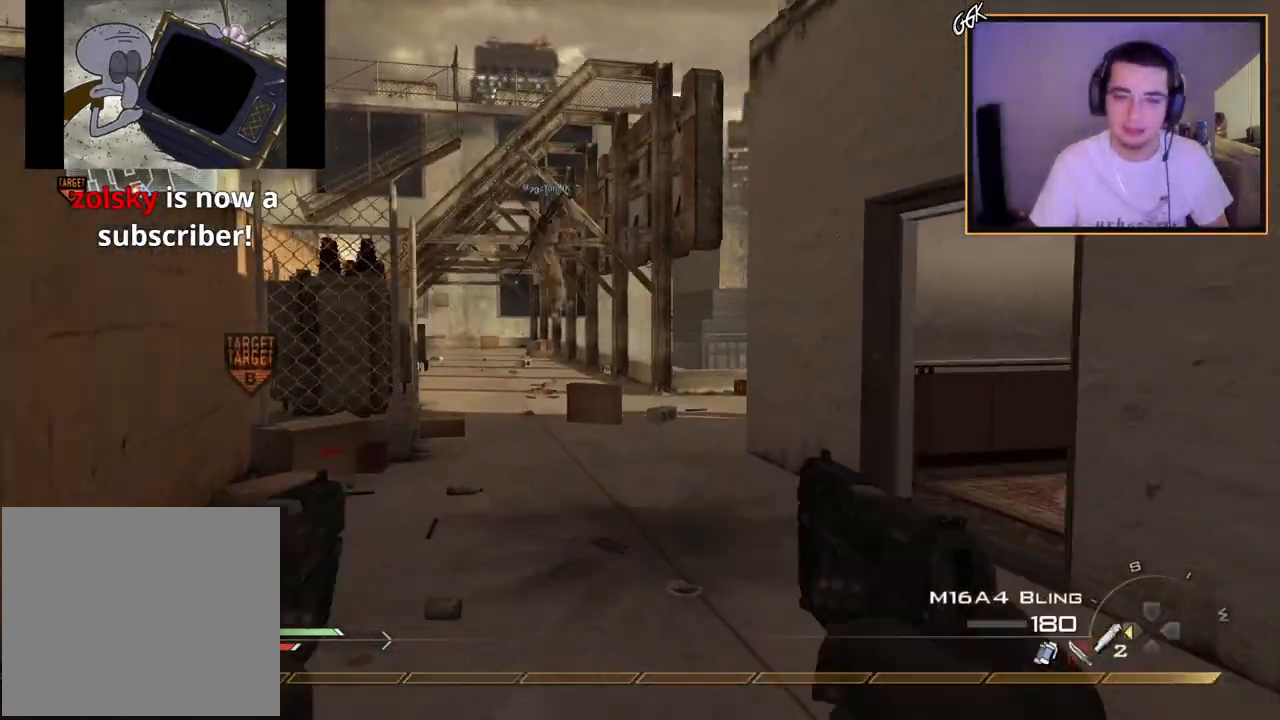
{"buttons": [], "left_stick": "up", "right_stick": "center", "events": []}
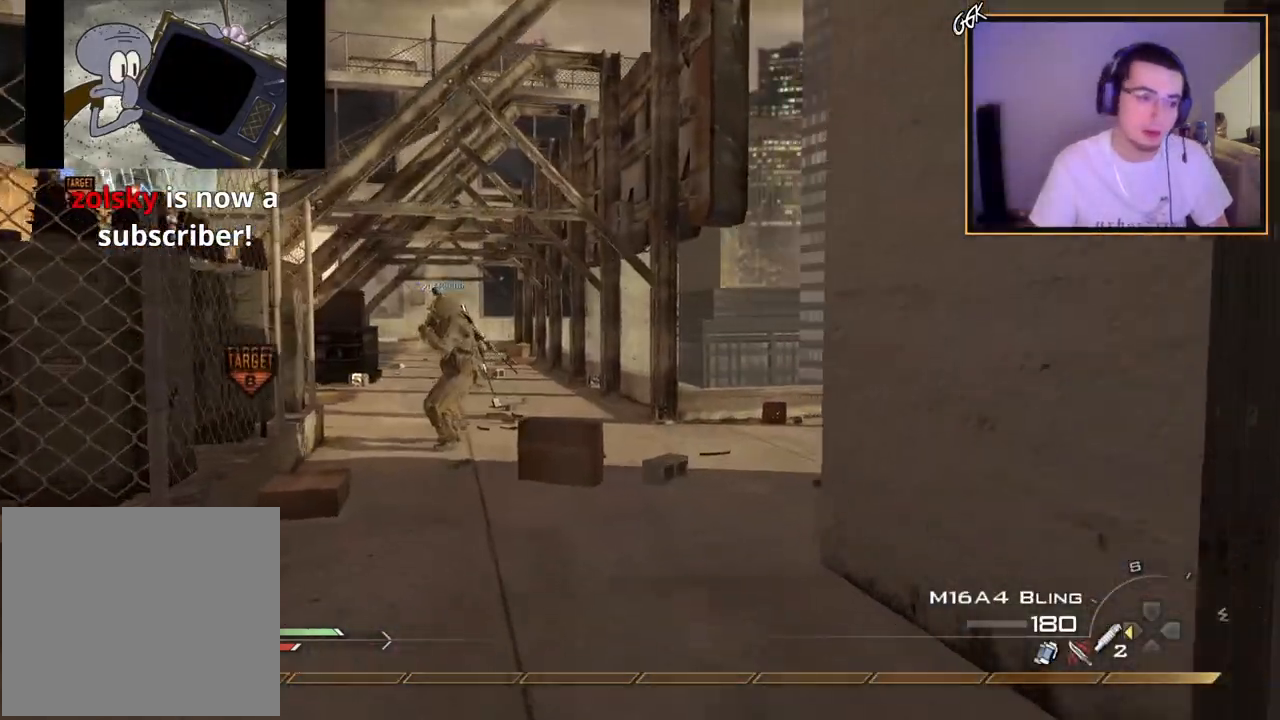
{"buttons": [], "left_stick": "up", "right_stick": "right", "events": [[217, "TRIANGLE", "down"], [333, "TRIANGLE", "up"], [483, "right_stick", "right"]]}
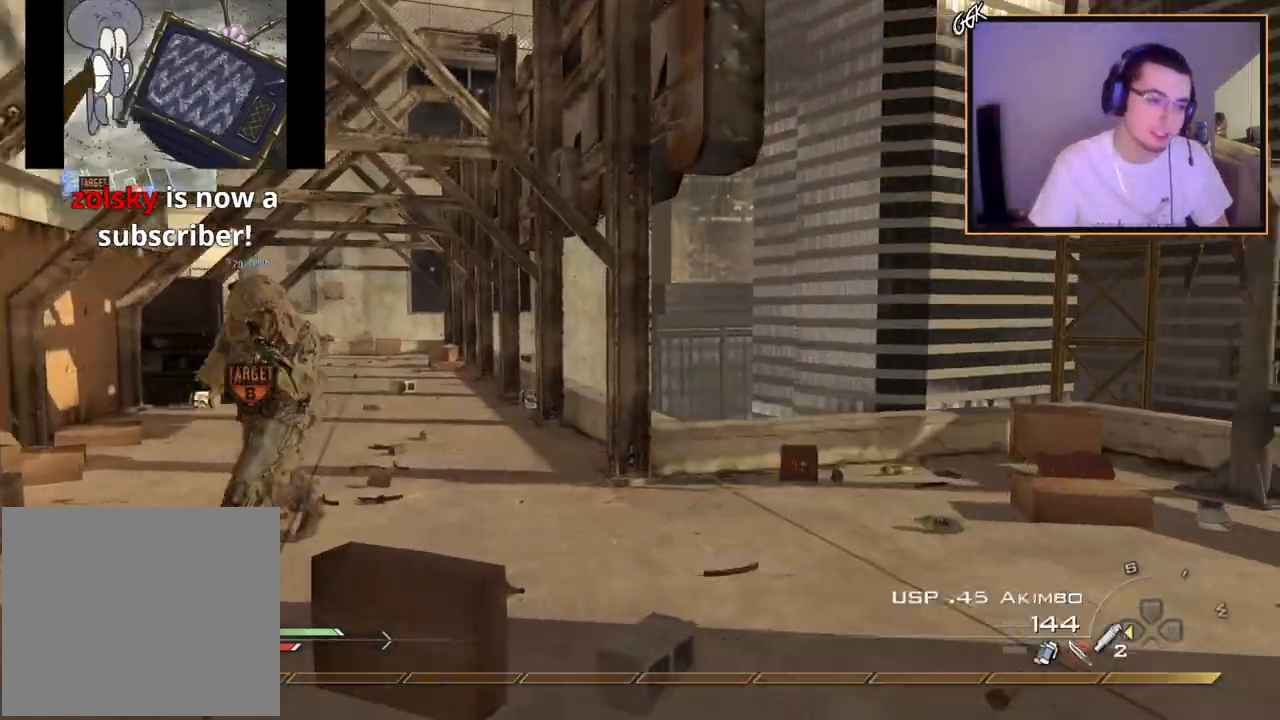
{"buttons": [], "left_stick": "up", "right_stick": "right", "events": [[150, "right_stick", "center"], [200, "TRIANGLE", "down"], [284, "TRIANGLE", "up"], [484, "right_stick", "right"]]}
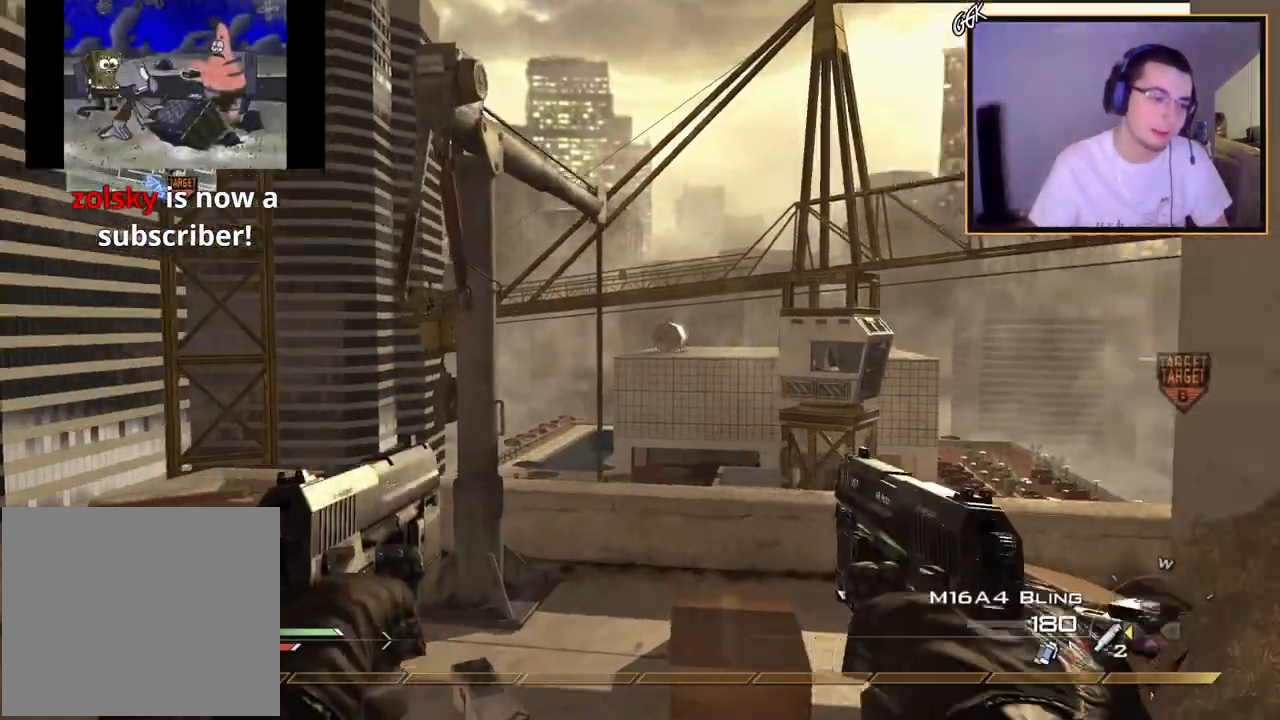
{"buttons": ["CROSS"], "left_stick": "up", "right_stick": "center", "events": [[200, "right_stick", "center"], [233, "left_stick", "center"], [250, "TRIANGLE", "down"], [317, "L3", "down"], [317, "TRIANGLE", "up"], [317, "left_stick", "up-right"], [383, "L3", "up"], [500, "CROSS", "down"], [500, "left_stick", "up"]]}
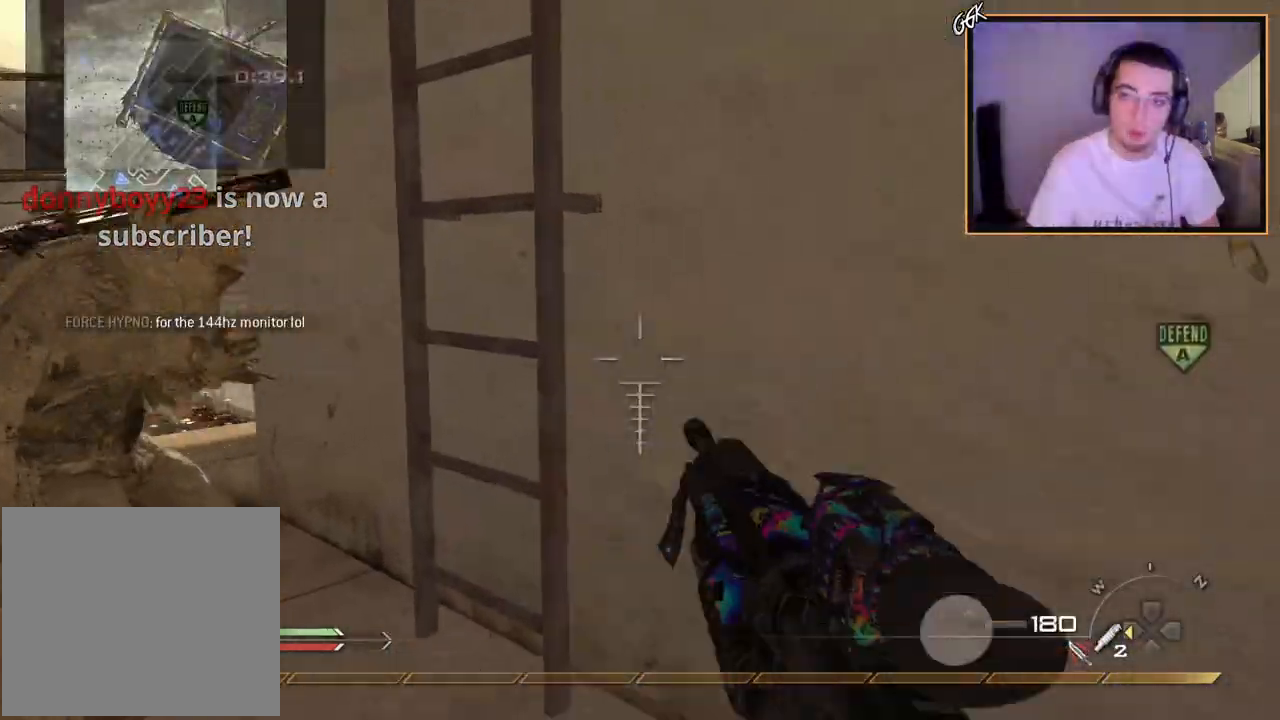
{"buttons": ["L3"], "left_stick": "up", "right_stick": "center", "events": [[17, "left_stick", "up-left"], [117, "CROSS", "up"], [200, "right_stick", "up-left"], [300, "R3", "down"], [300, "right_stick", "up"], [317, "L3", "down"], [367, "R3", "up"], [401, "right_stick", "center"], [501, "left_stick", "up"]]}
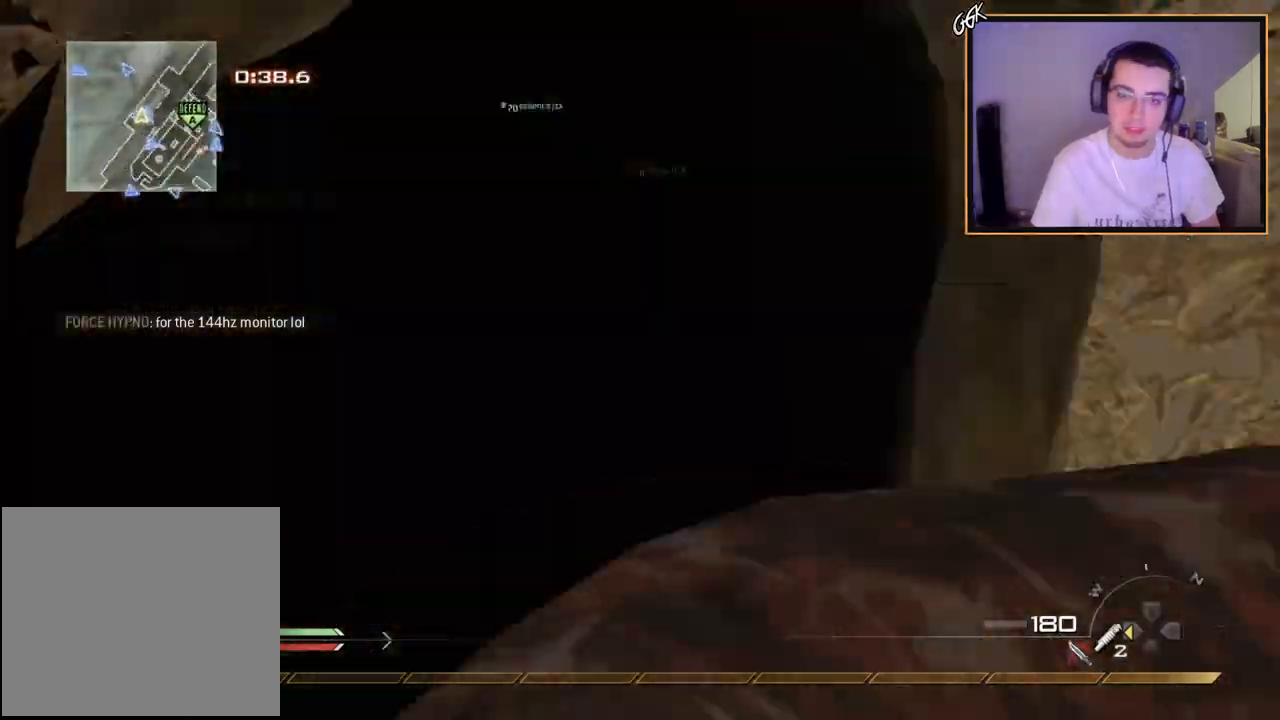
{"buttons": [], "left_stick": "up", "right_stick": "center", "events": [[16, "L3", "up"]]}
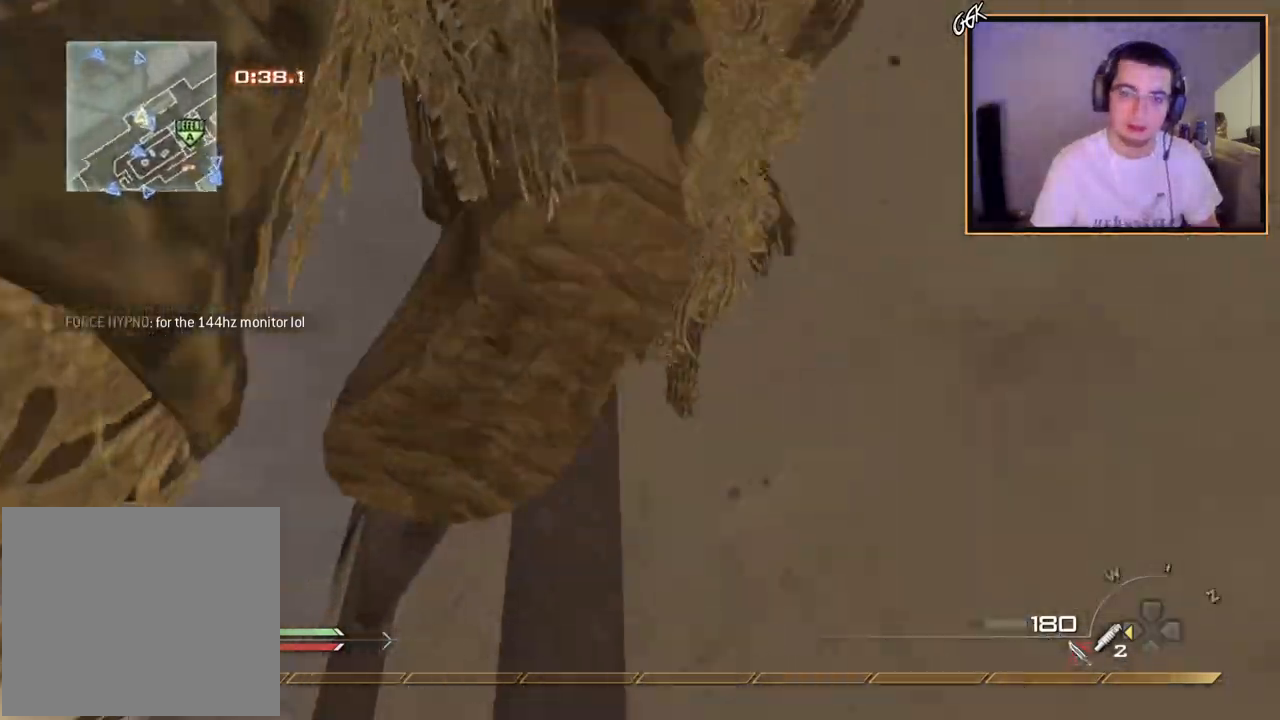
{"buttons": [], "left_stick": "up", "right_stick": "center", "events": [[200, "right_stick", "down-right"], [334, "right_stick", "center"]]}
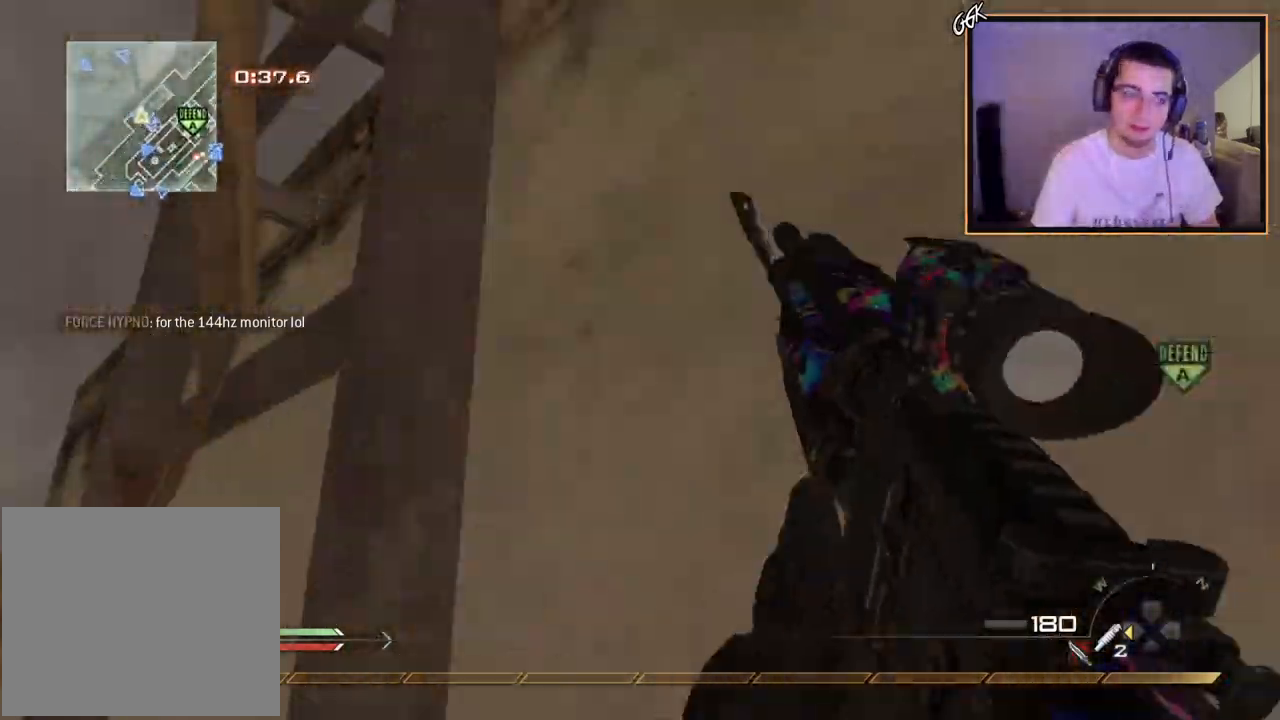
{"buttons": [], "left_stick": "up", "right_stick": "right", "events": [[200, "right_stick", "down-right"], [367, "right_stick", "center"], [467, "right_stick", "right"]]}
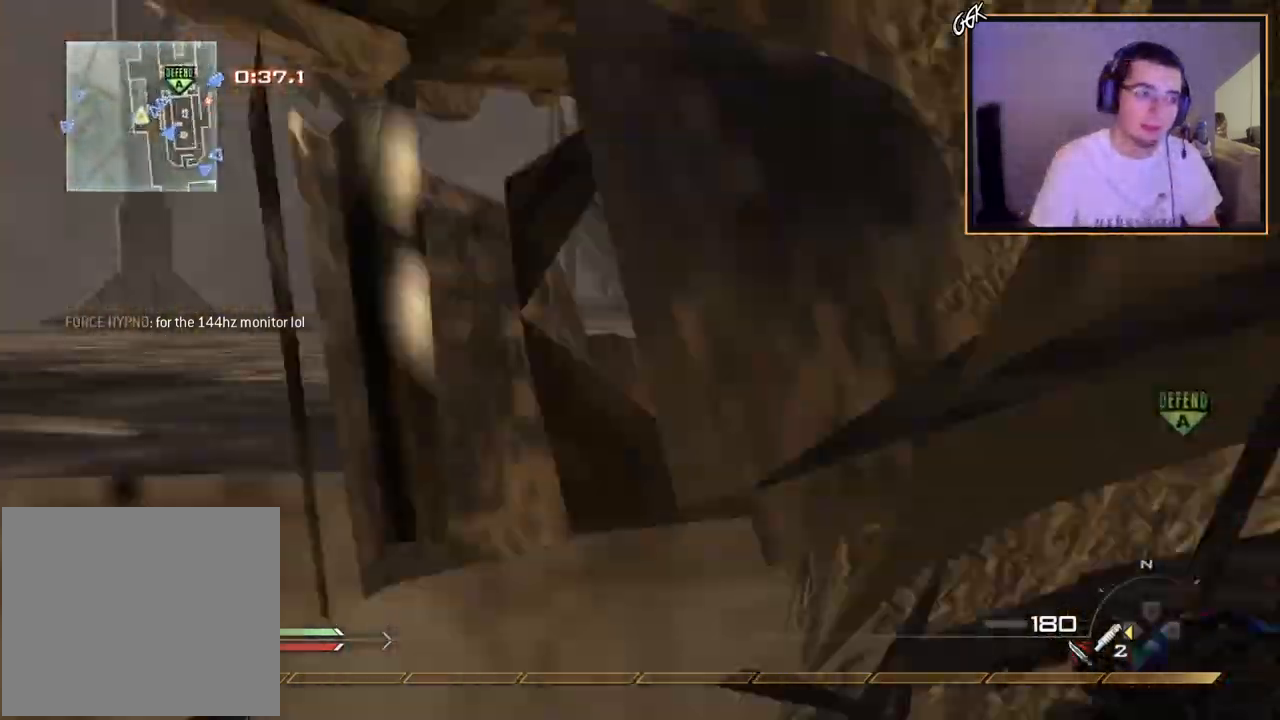
{"buttons": [], "left_stick": "center", "right_stick": "right"}
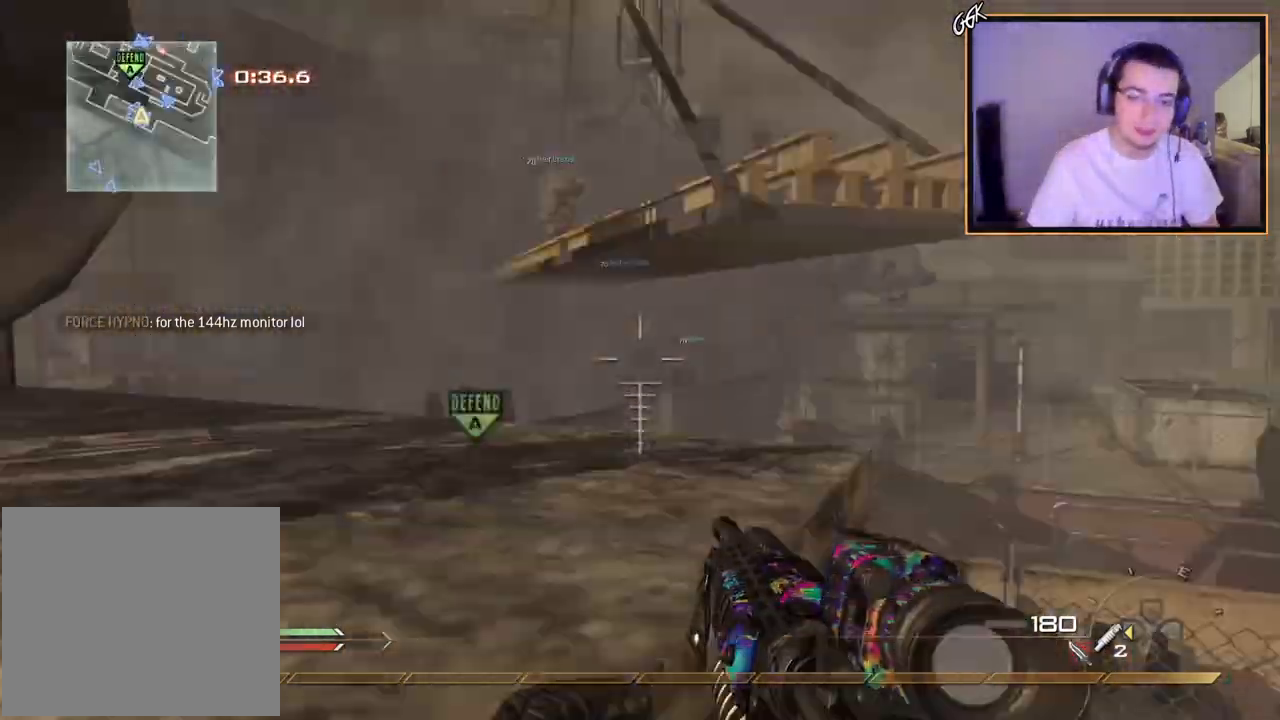
{"buttons": [], "left_stick": "down-left", "right_stick": "center", "events": [[250, "CROSS", "down"], [333, "left_stick", "down-left"], [367, "CROSS", "up"], [450, "right_stick", "center"]]}
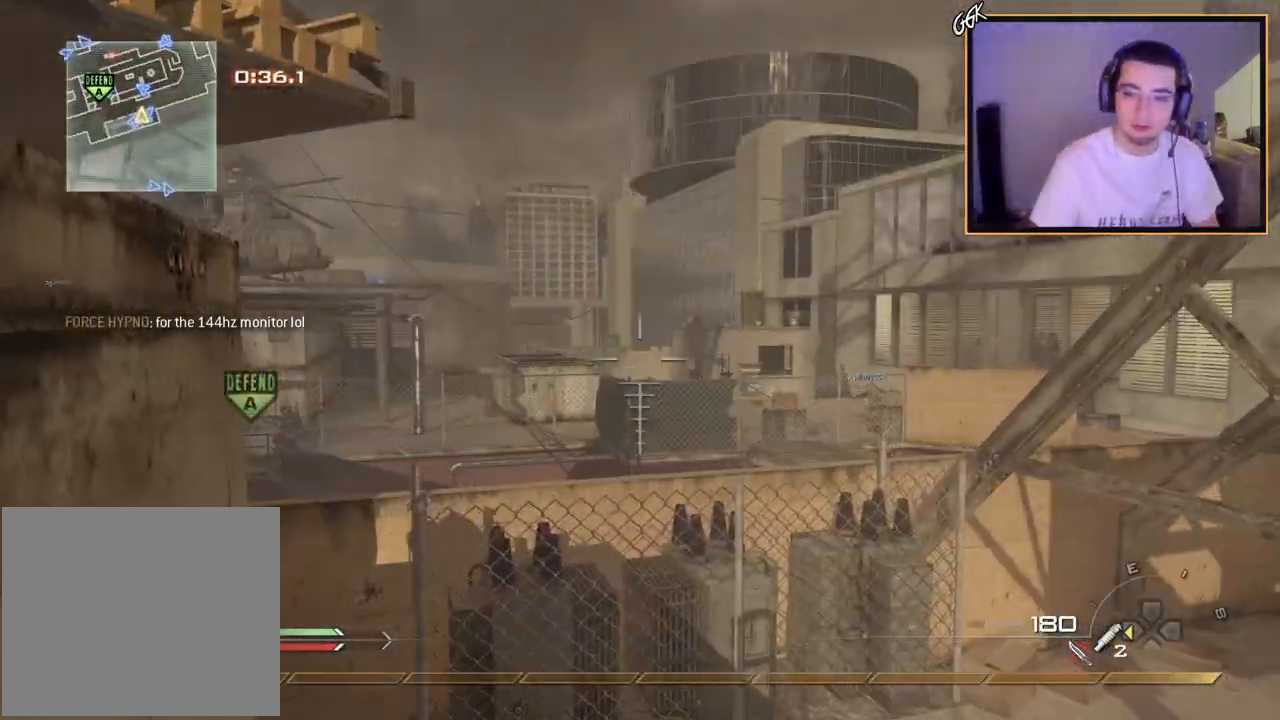
{"buttons": [], "left_stick": "down-right", "right_stick": "center", "events": [[134, "right_stick", "left"], [267, "R2", "down"], [284, "right_stick", "center"], [334, "left_stick", "down-right"], [417, "R2", "up"]]}
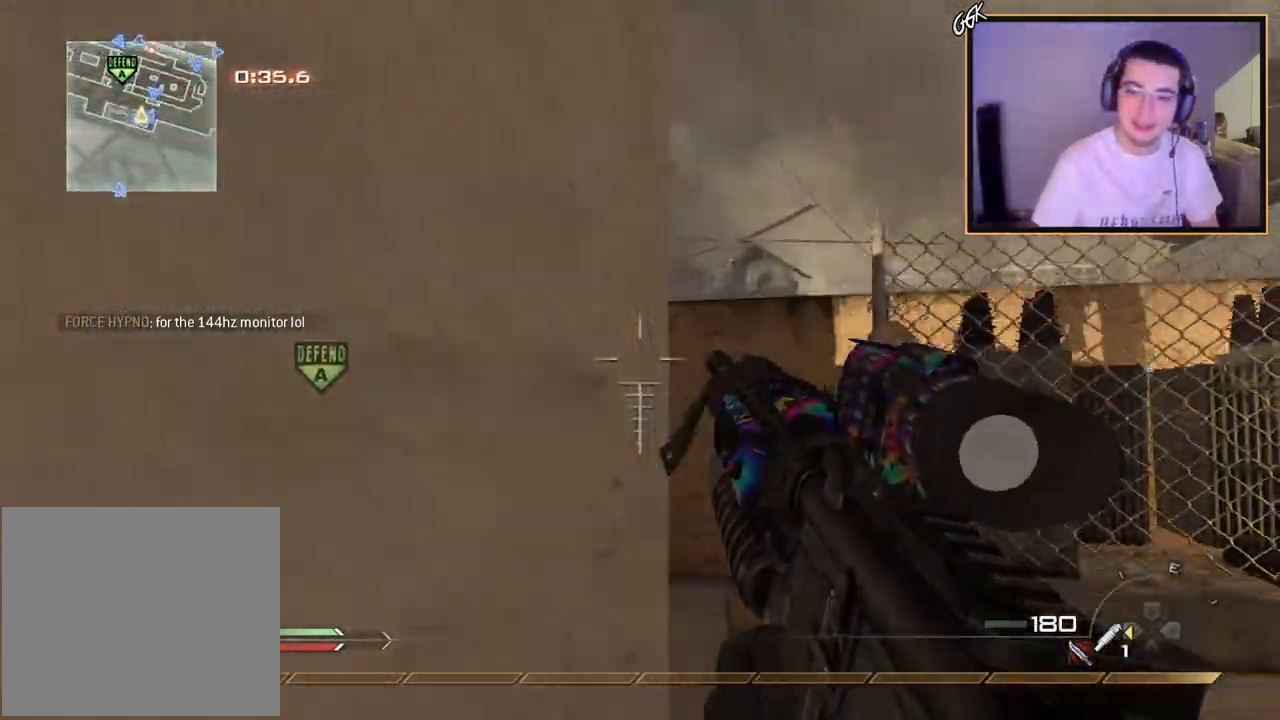
{"buttons": [], "left_stick": "up-right", "right_stick": "center", "events": [[33, "left_stick", "right"], [133, "left_stick", "up-right"], [133, "right_stick", "up-right"], [200, "right_stick", "center"], [267, "CROSS", "down"], [383, "CROSS", "up"]]}
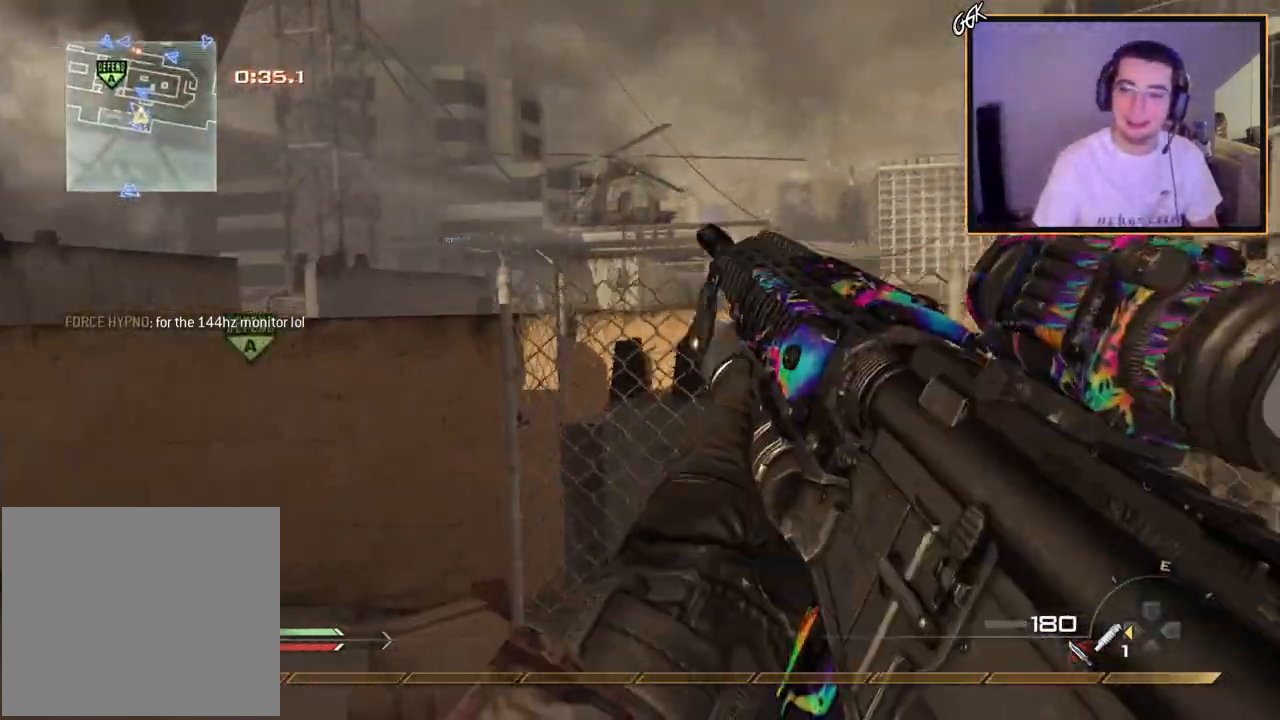
{"buttons": [], "left_stick": "up", "right_stick": "center", "events": [[50, "left_stick", "up"], [167, "right_stick", "left"], [367, "right_stick", "center"]]}
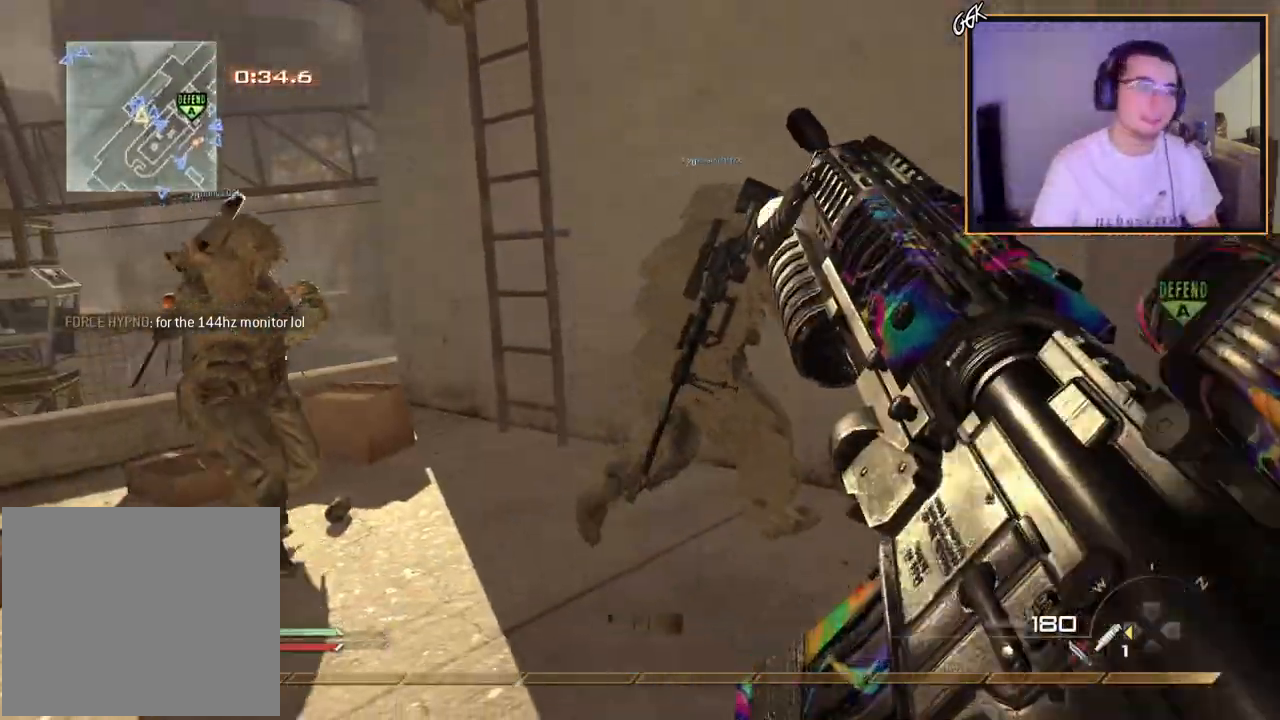
{"buttons": [], "left_stick": "up-right", "right_stick": "center", "events": [[283, "left_stick", "up-right"]]}
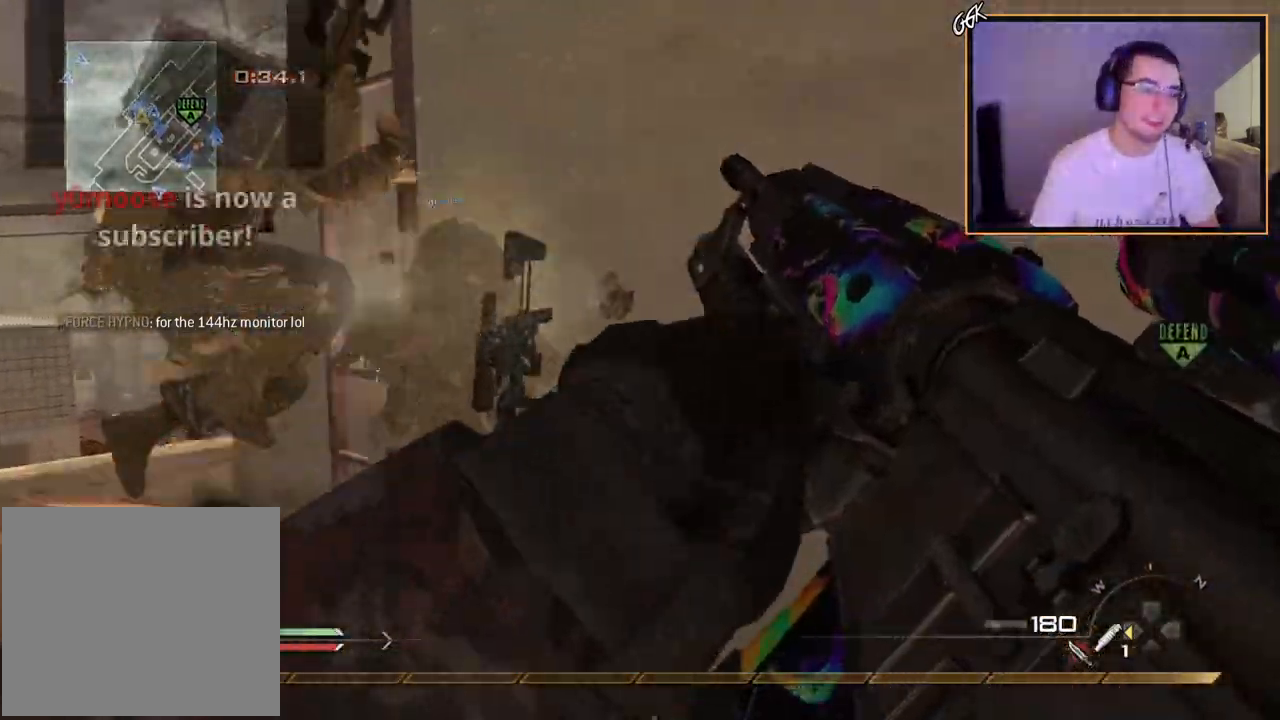
{"buttons": [], "left_stick": "up", "right_stick": "center", "events": [[117, "left_stick", "up"], [234, "right_stick", "left"], [250, "left_stick", "center"], [350, "right_stick", "center"], [384, "left_stick", "up"]]}
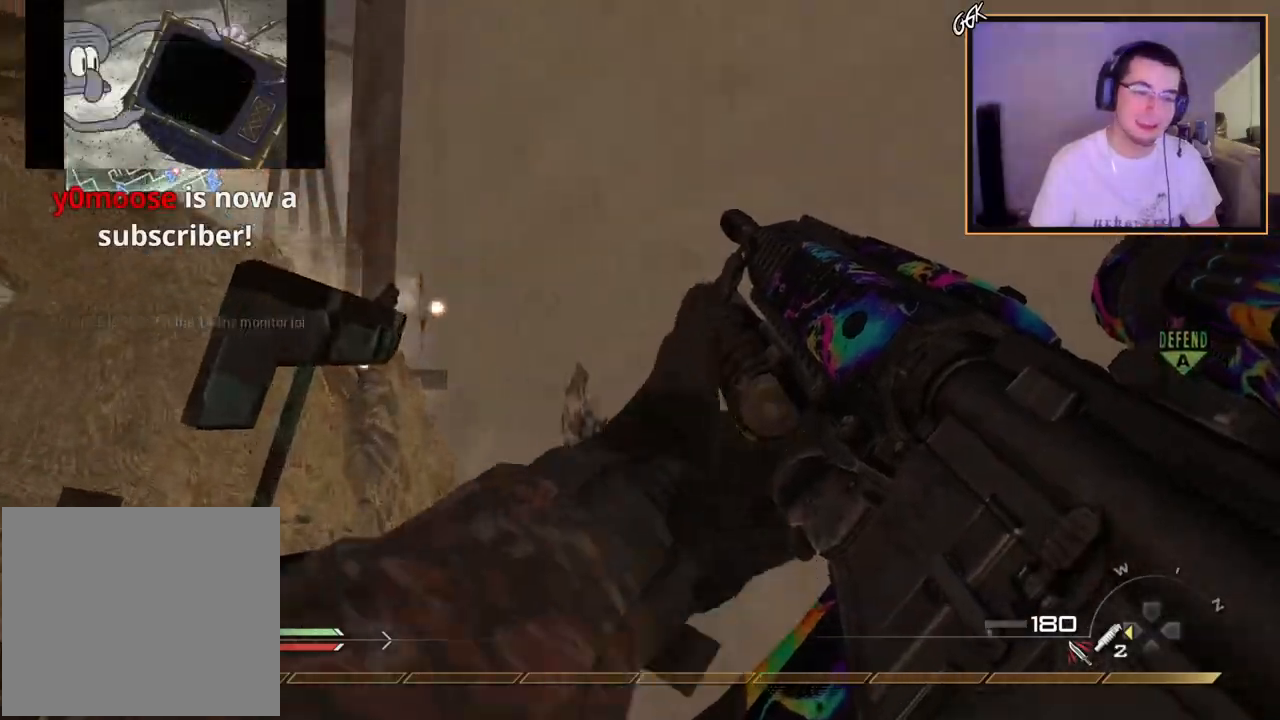
{"buttons": [], "left_stick": "up", "right_stick": "center", "events": [[100, "CROSS", "down"], [150, "CROSS", "up"], [283, "right_stick", "up"], [300, "R3", "down"], [383, "R3", "up"], [450, "right_stick", "center"]]}
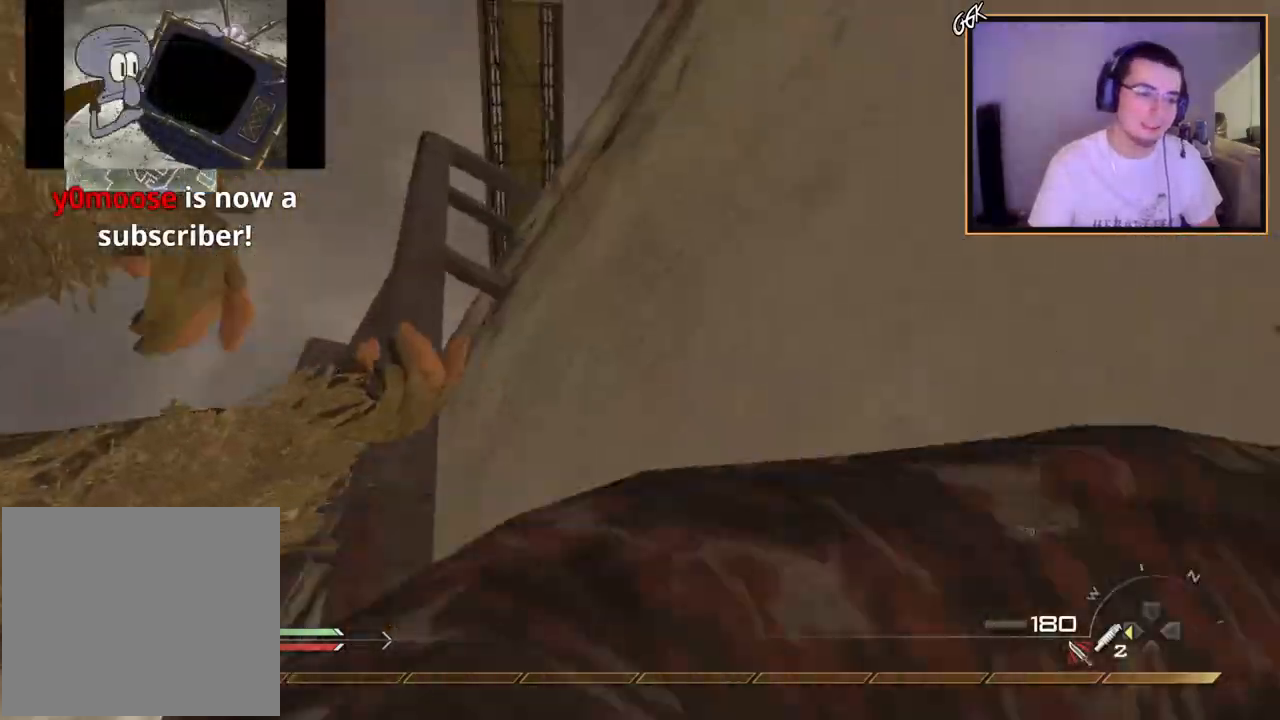
{"buttons": [], "left_stick": "up", "right_stick": "center", "events": [[350, "right_stick", "down-right"], [467, "right_stick", "center"]]}
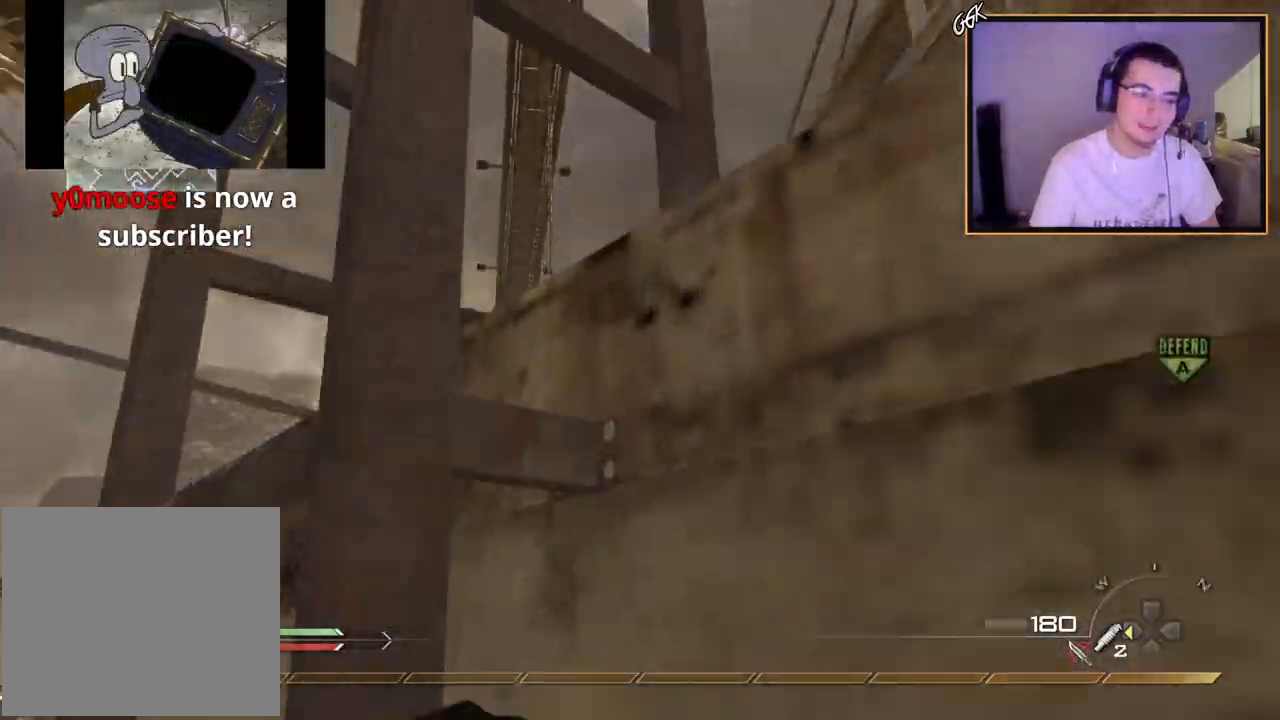
{"buttons": [], "left_stick": "center", "right_stick": "right", "events": [[66, "right_stick", "right"], [233, "CROSS", "down"], [233, "left_stick", "center"], [350, "CROSS", "up"]]}
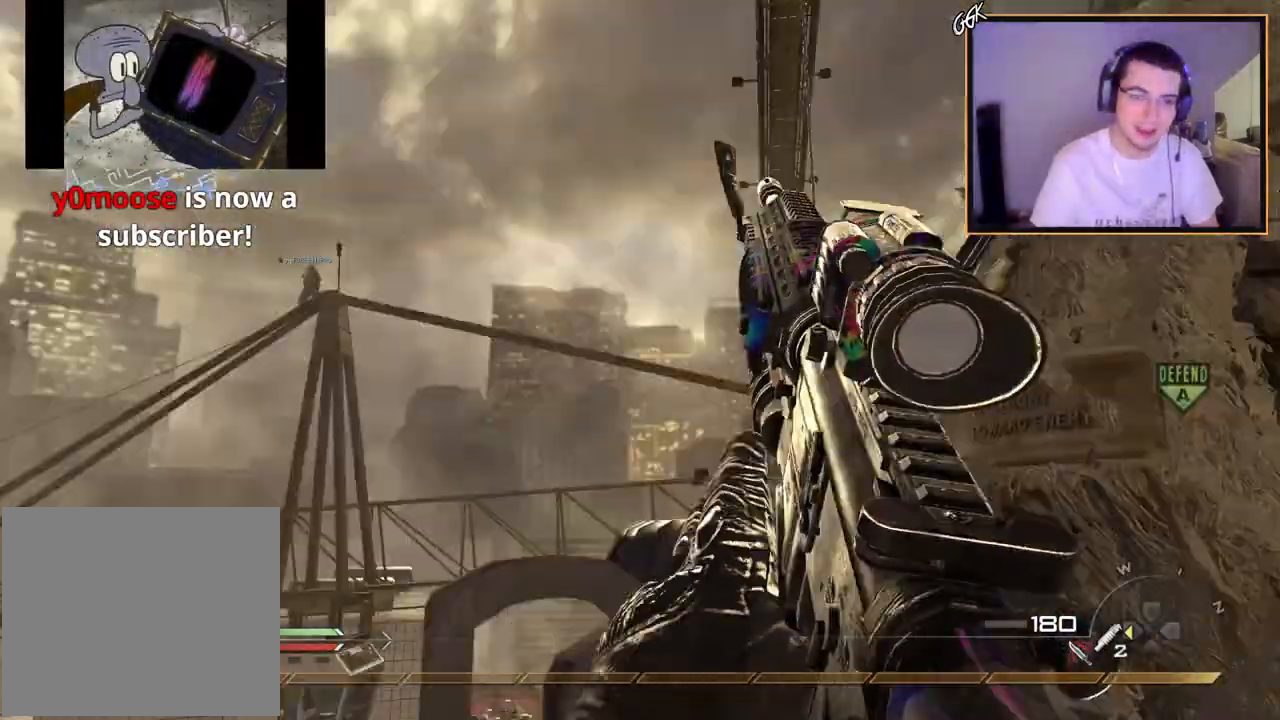
{"buttons": [], "left_stick": "left", "right_stick": "center", "events": [[317, "left_stick", "left"], [367, "CROSS", "down"], [467, "CROSS", "up"], [501, "right_stick", "center"]]}
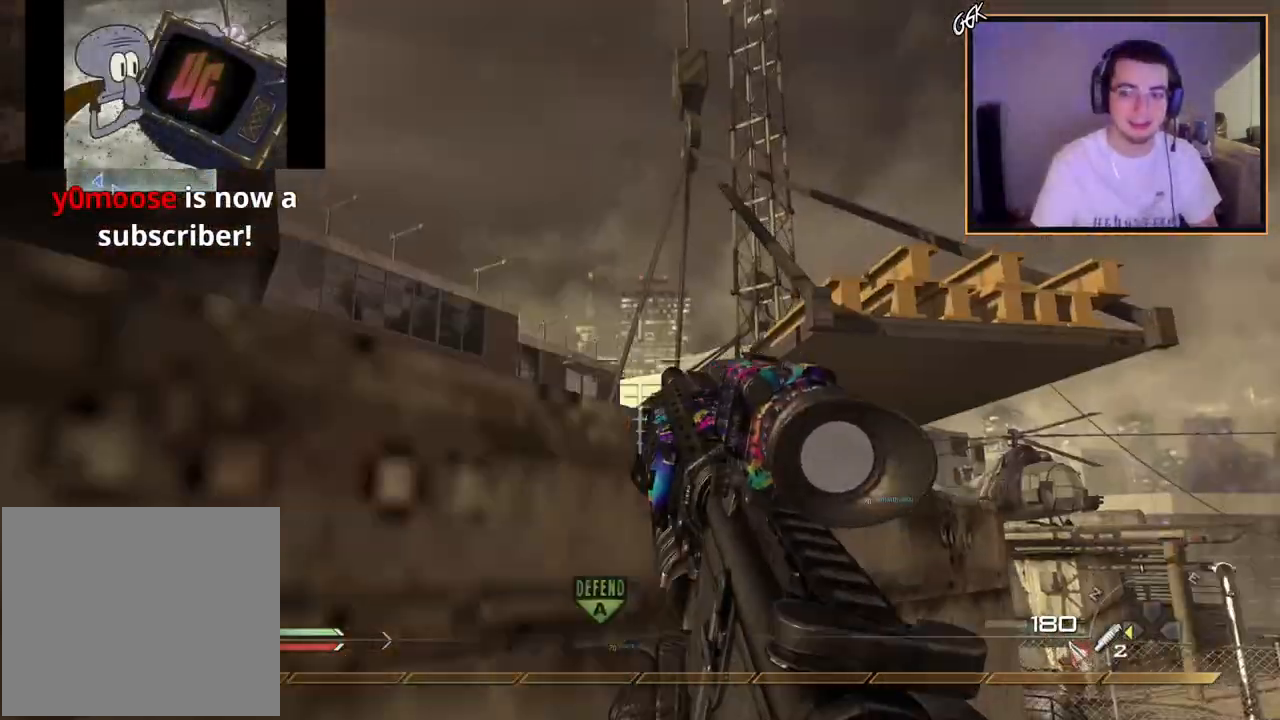
{"buttons": [], "left_stick": "down", "right_stick": "center", "events": [[250, "right_stick", "down-left"], [317, "right_stick", "down-right"], [333, "R2", "down"], [367, "right_stick", "center"], [383, "left_stick", "down"], [483, "R2", "up"]]}
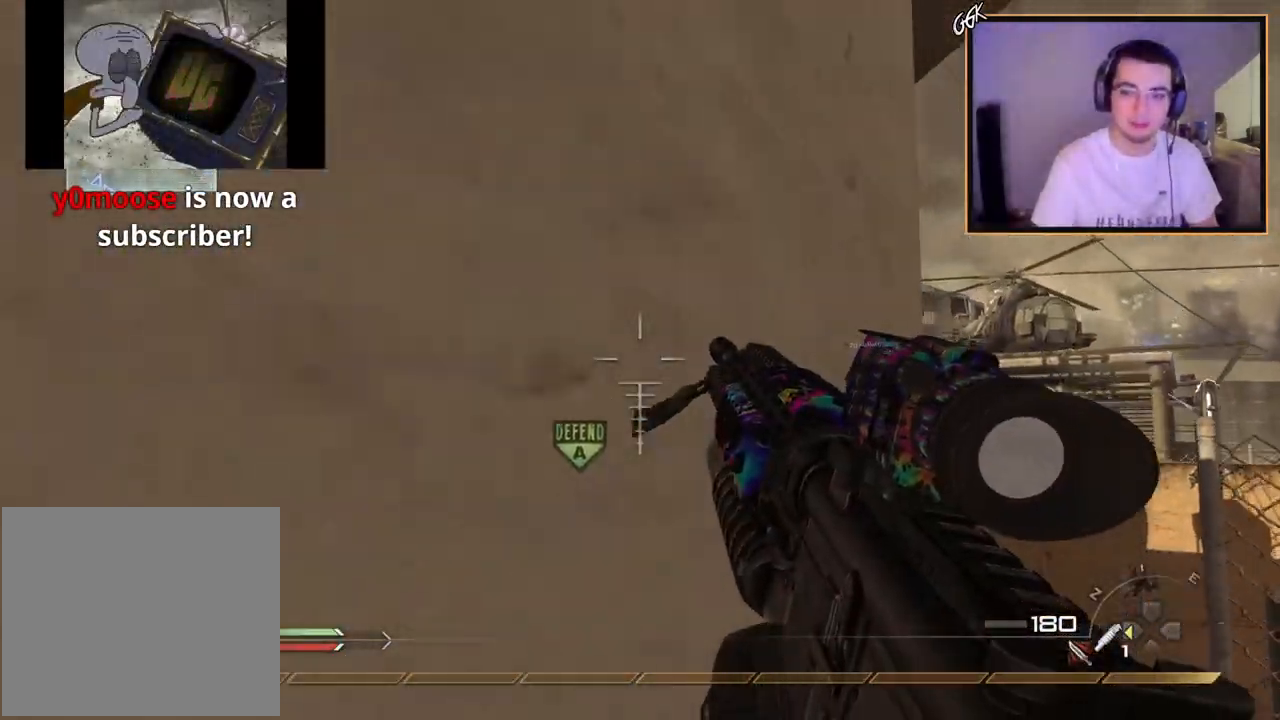
{"buttons": [], "left_stick": "up", "right_stick": "center", "events": [[33, "right_stick", "right"], [67, "left_stick", "down-right"], [150, "right_stick", "center"], [234, "CROSS", "down"], [317, "left_stick", "up-right"], [350, "CROSS", "up"], [434, "left_stick", "up"]]}